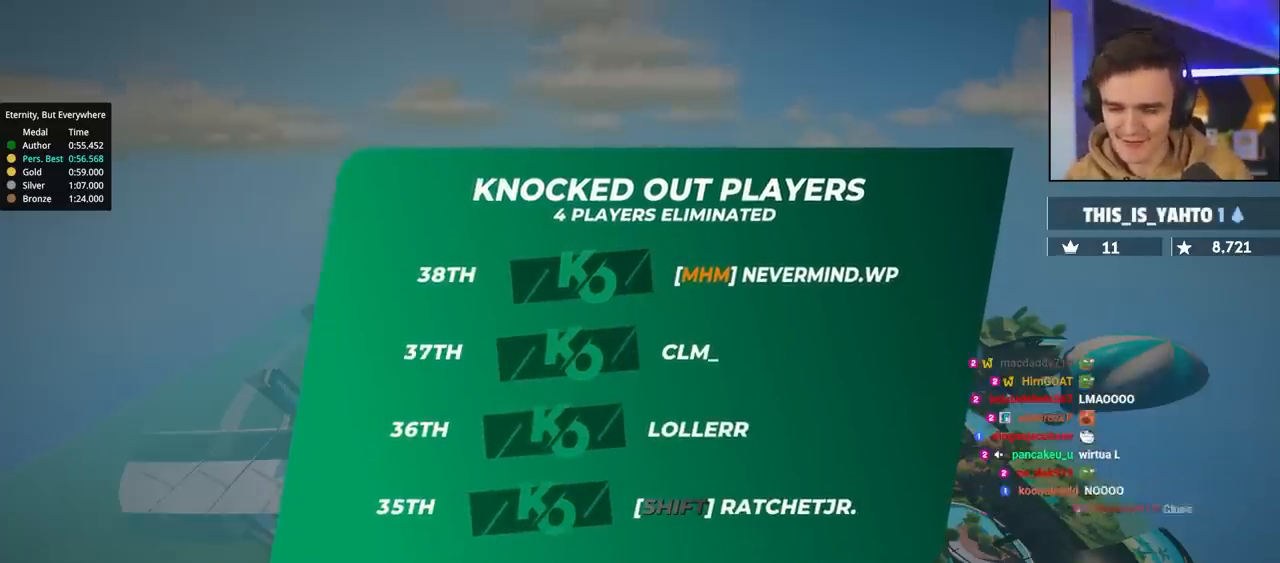
Gameplay with keyboard; each line is a JSON object with the keys held at the frame after it. "events" lists presses ("down") and releases ("up") of "brake", "down", "left", "right" and "up" between this image and that frame as [ms after this image, input, new state], when the widget could be followed in between. No other keys are recorded. Mouse input is not recorded. Key names are as the overlay labels them; some are game actions (e.g. jump) rather than physical keys.
{"keys": ["up"], "events": [[433, "right", "down"], [433, "up", "down"], [467, "right", "up"]]}
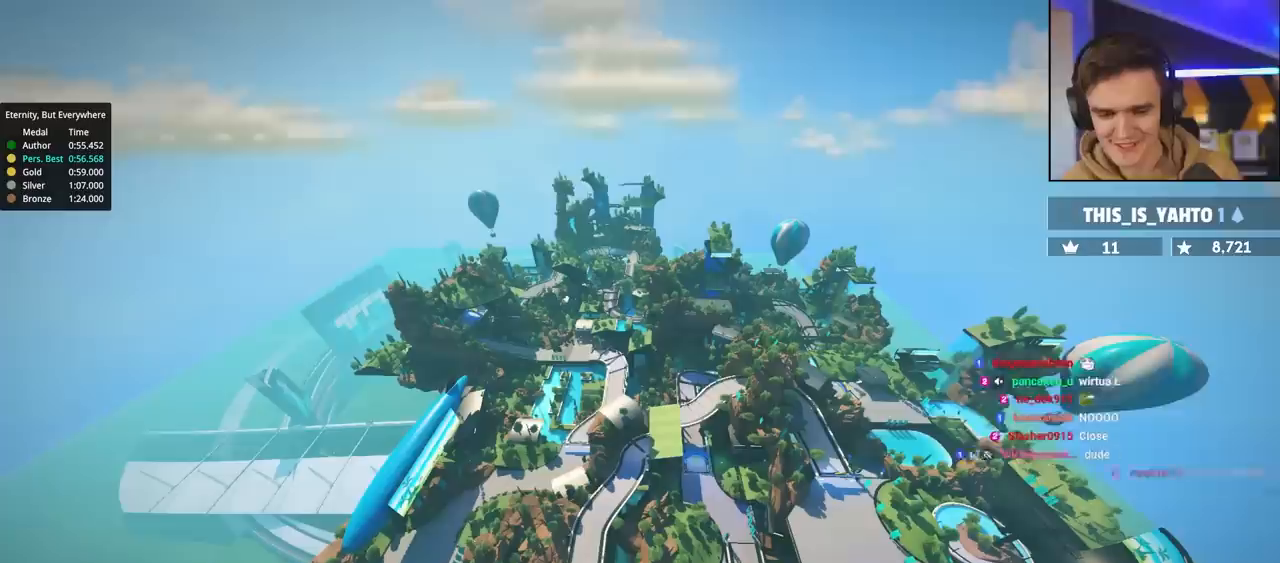
{"keys": ["right", "up"], "events": [[450, "right", "down"]]}
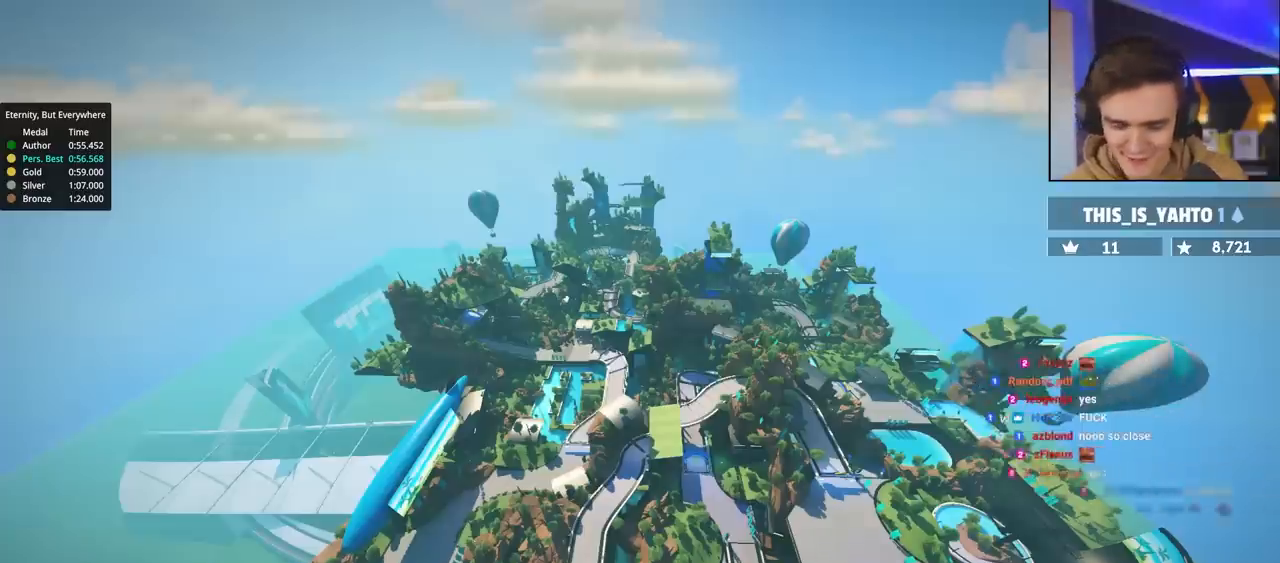
{"keys": ["up"], "events": [[33, "right", "up"]]}
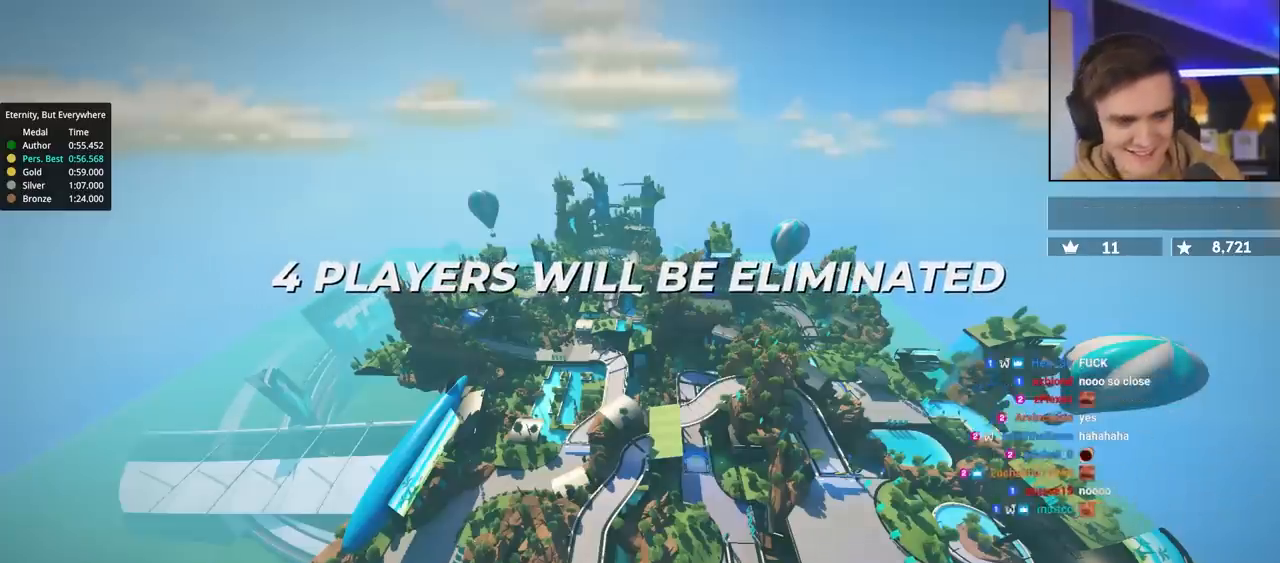
{"keys": ["up"], "events": []}
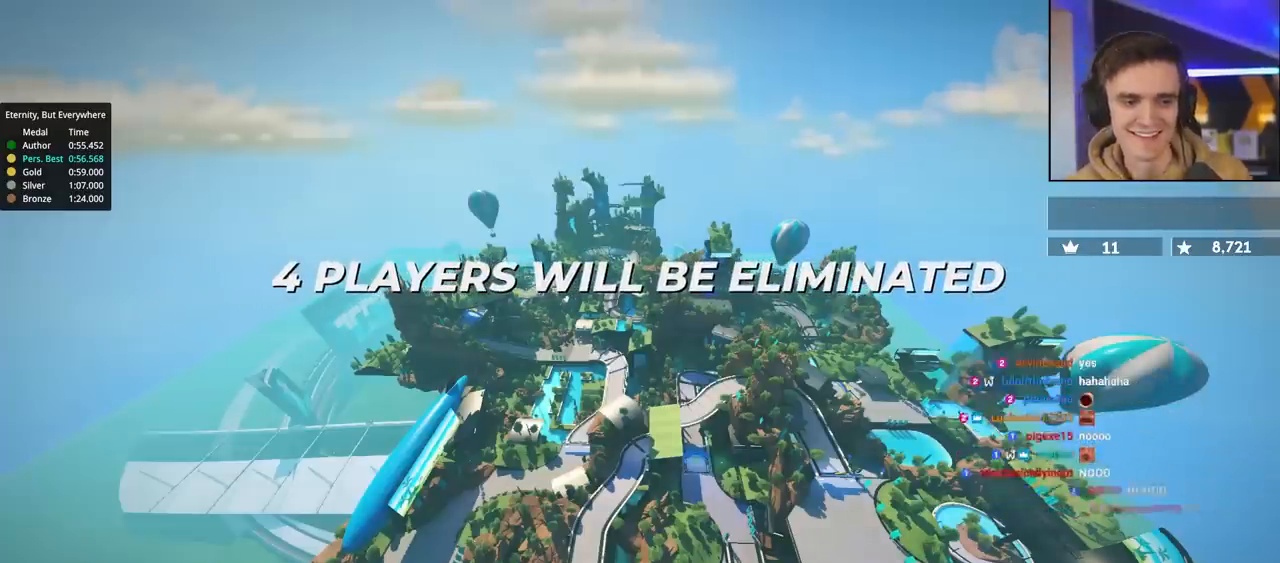
{"keys": ["up"], "events": [[17, "right", "down"], [450, "right", "up"]]}
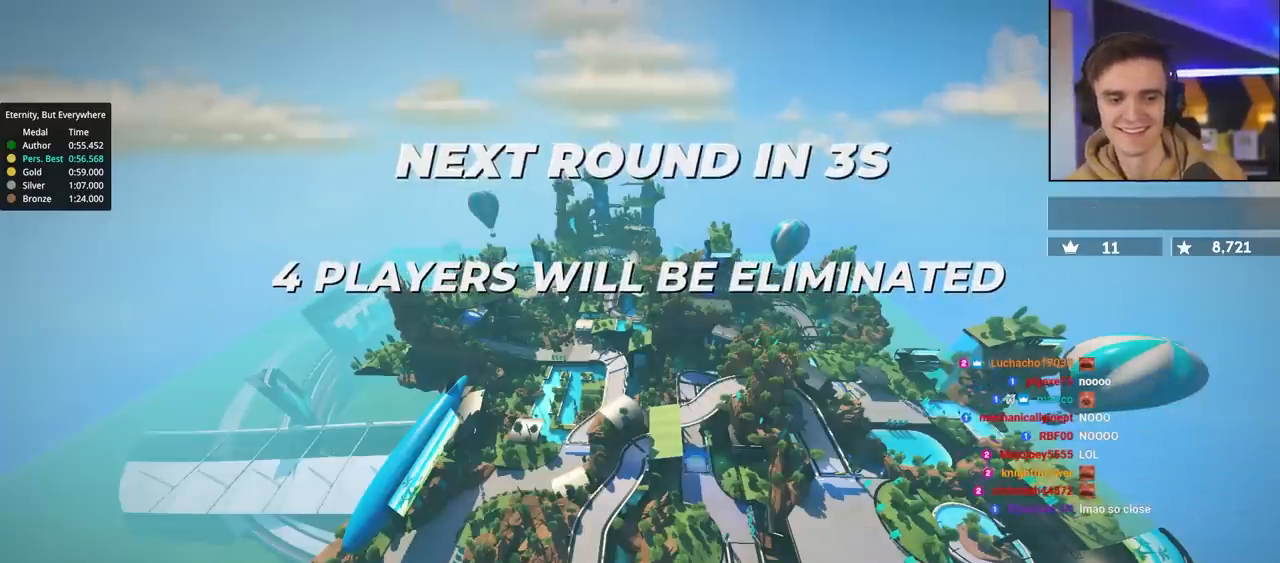
{"keys": ["up"], "events": []}
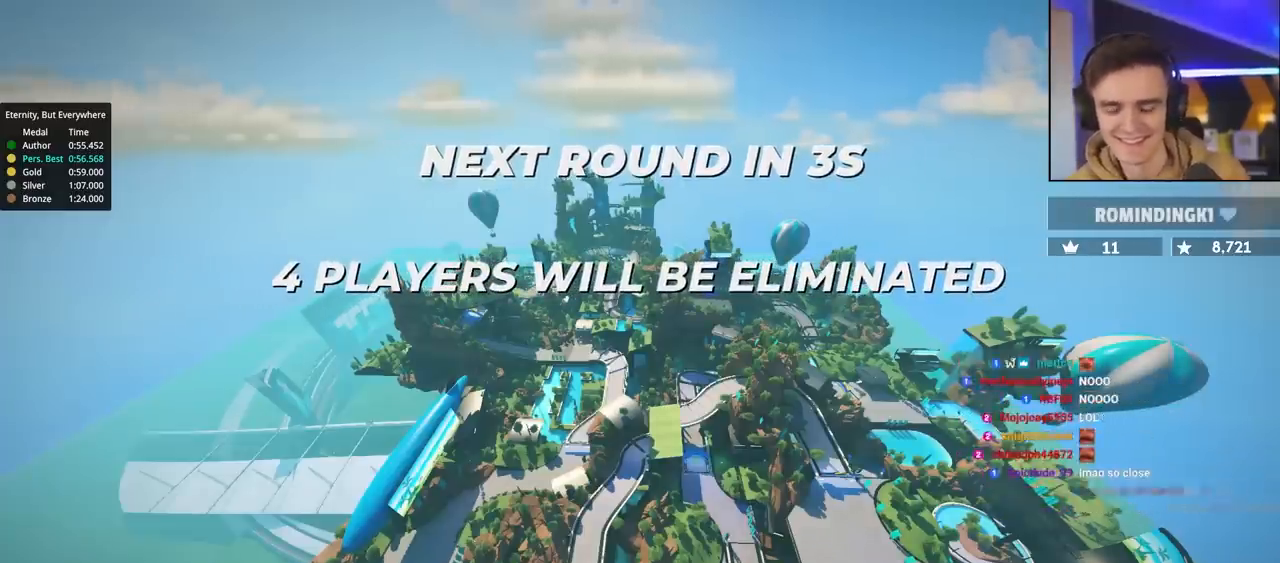
{"keys": ["up"], "events": []}
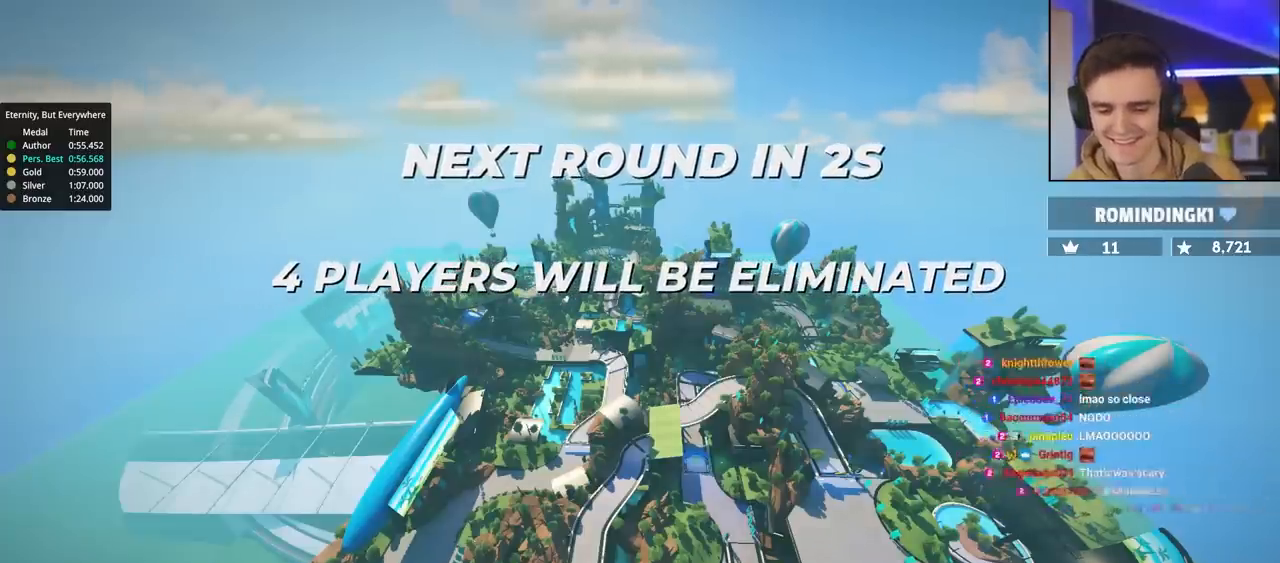
{"keys": ["up"], "events": []}
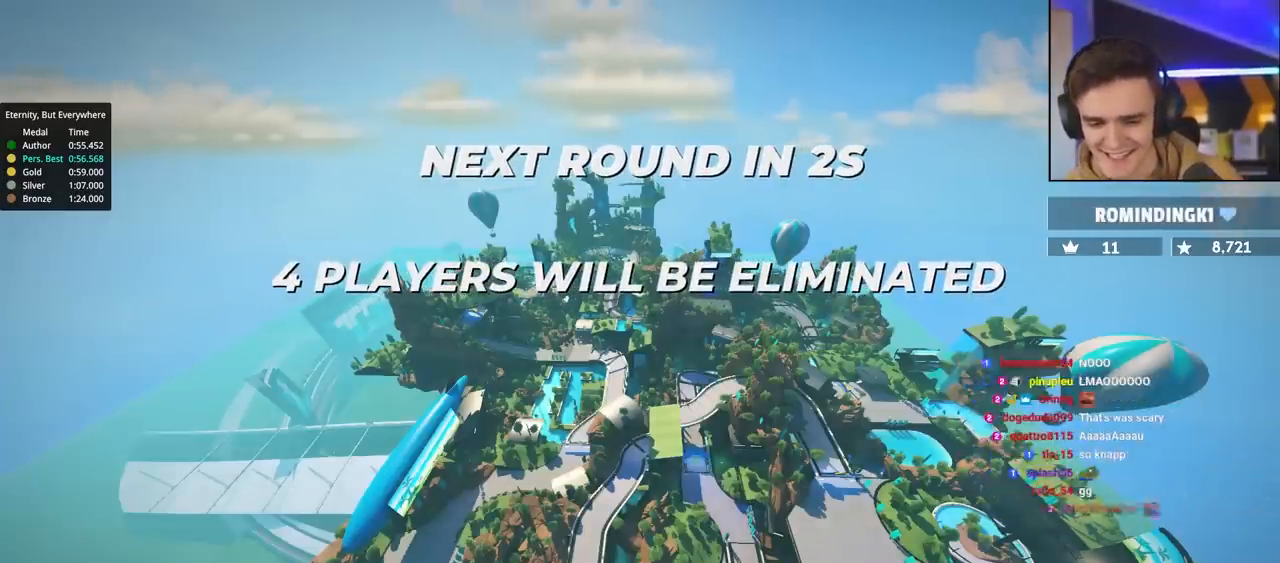
{"keys": ["up"], "events": []}
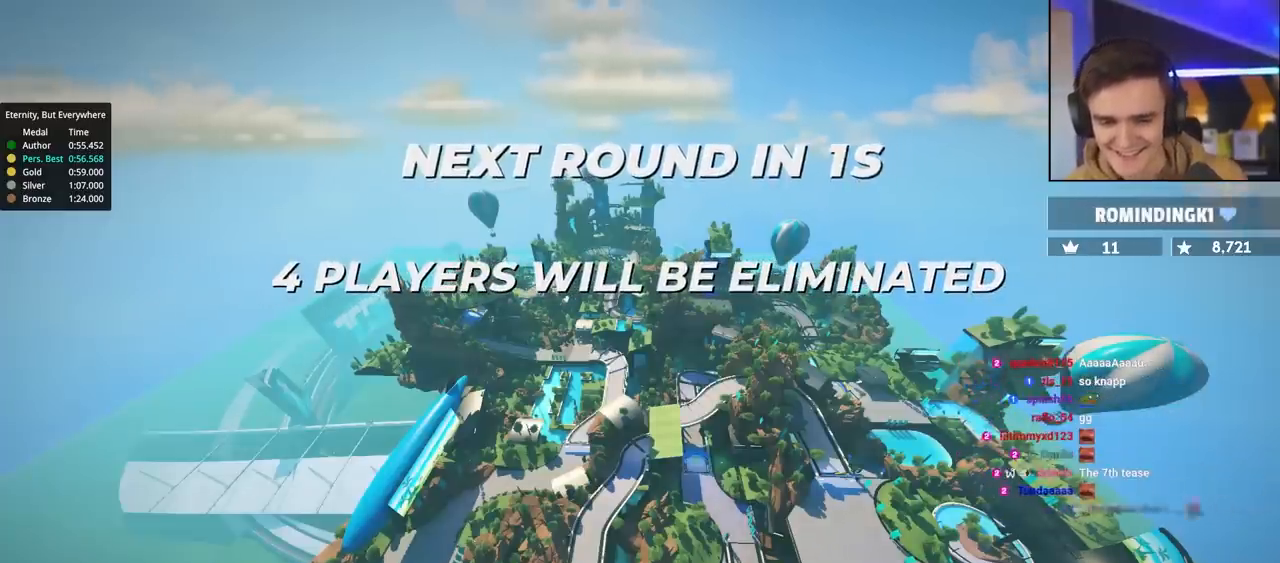
{"keys": ["up"], "events": []}
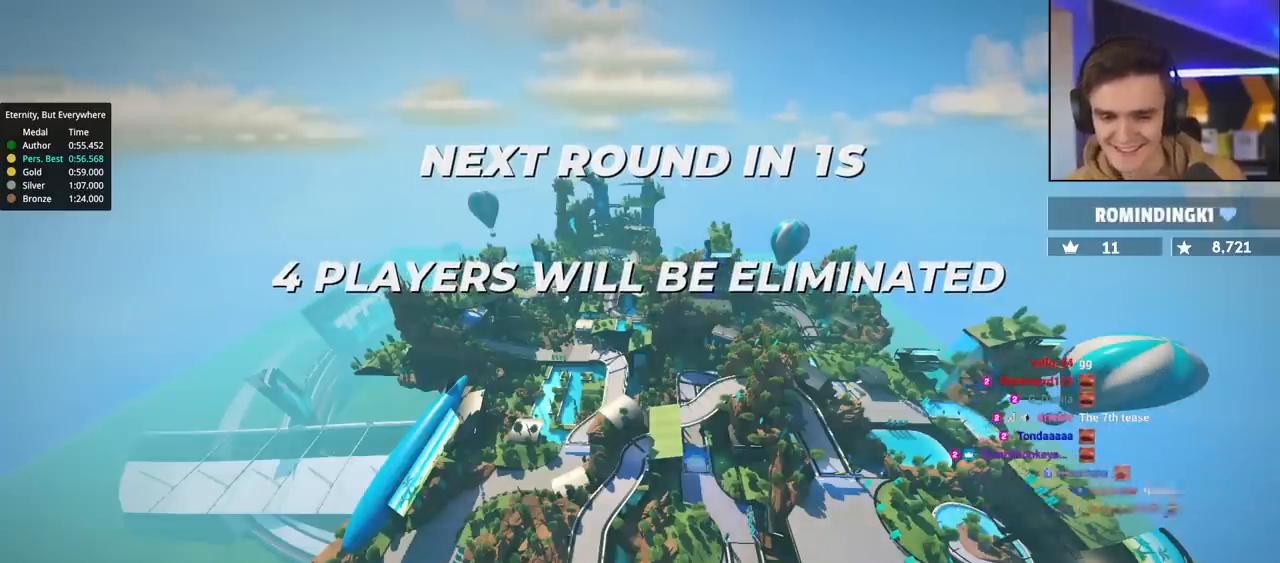
{"keys": ["up"], "events": []}
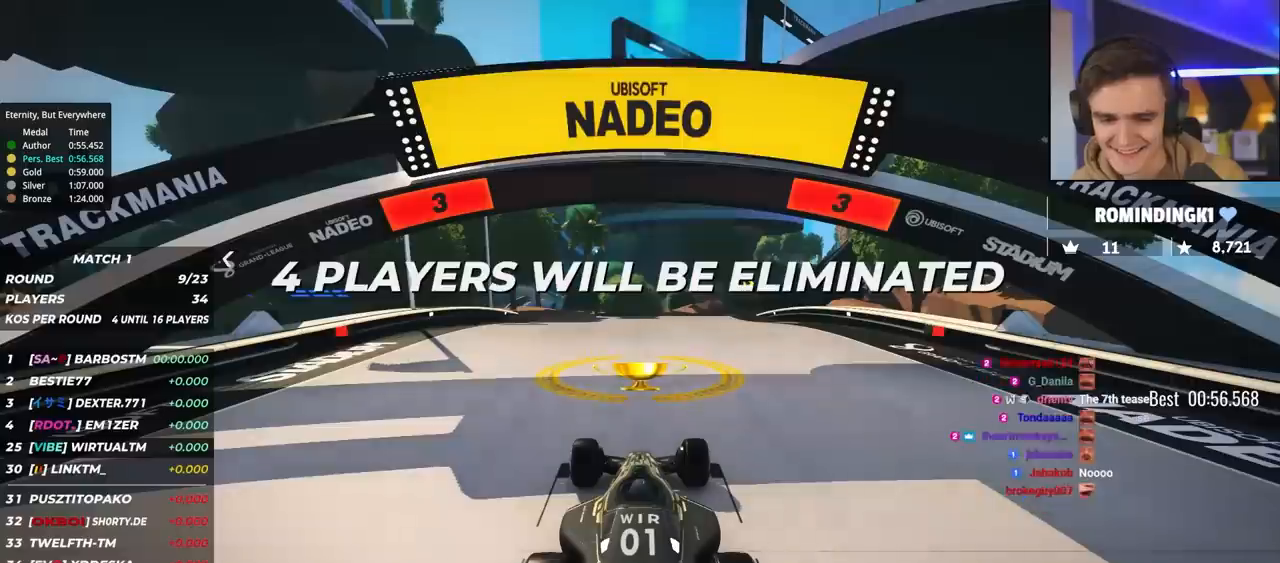
{"keys": ["up"], "events": []}
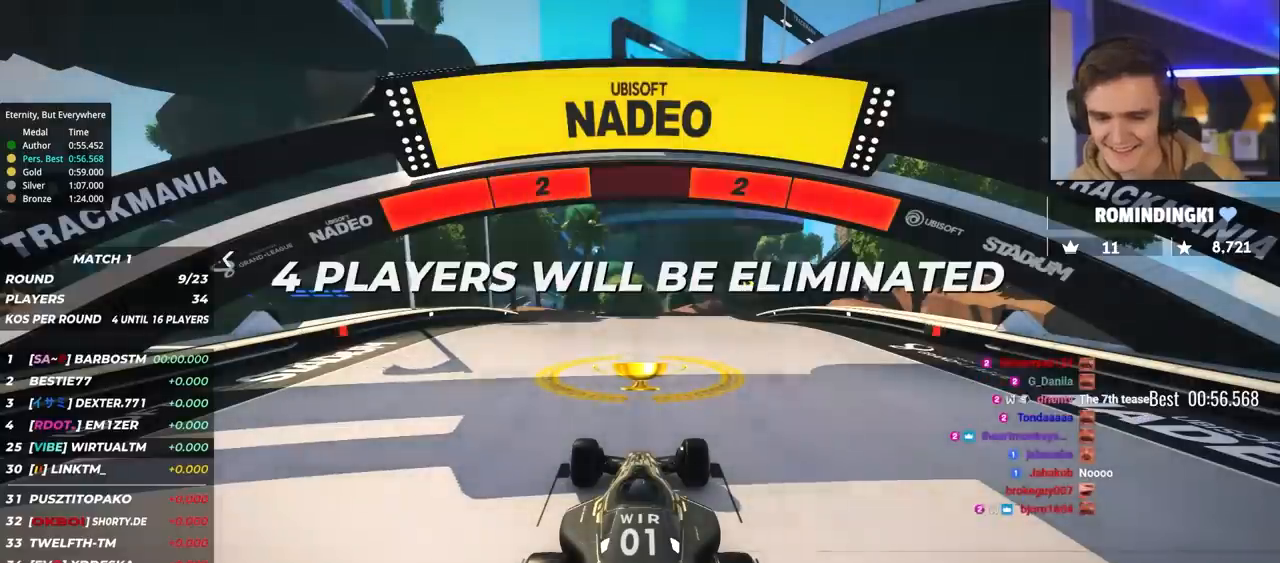
{"keys": ["up"], "events": []}
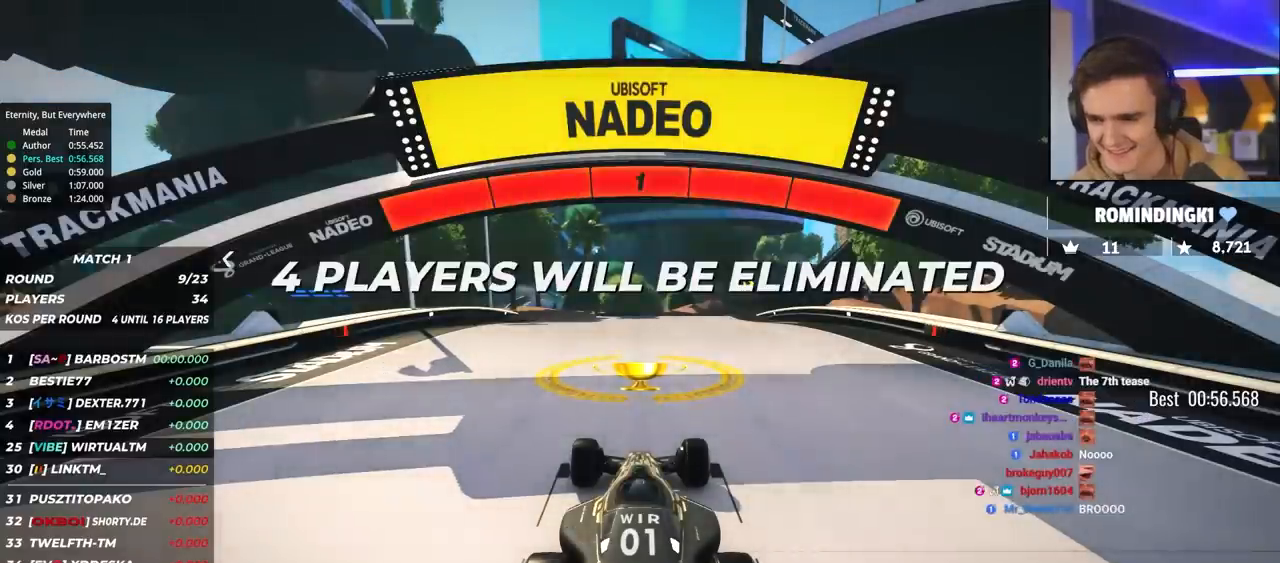
{"keys": ["up"], "events": []}
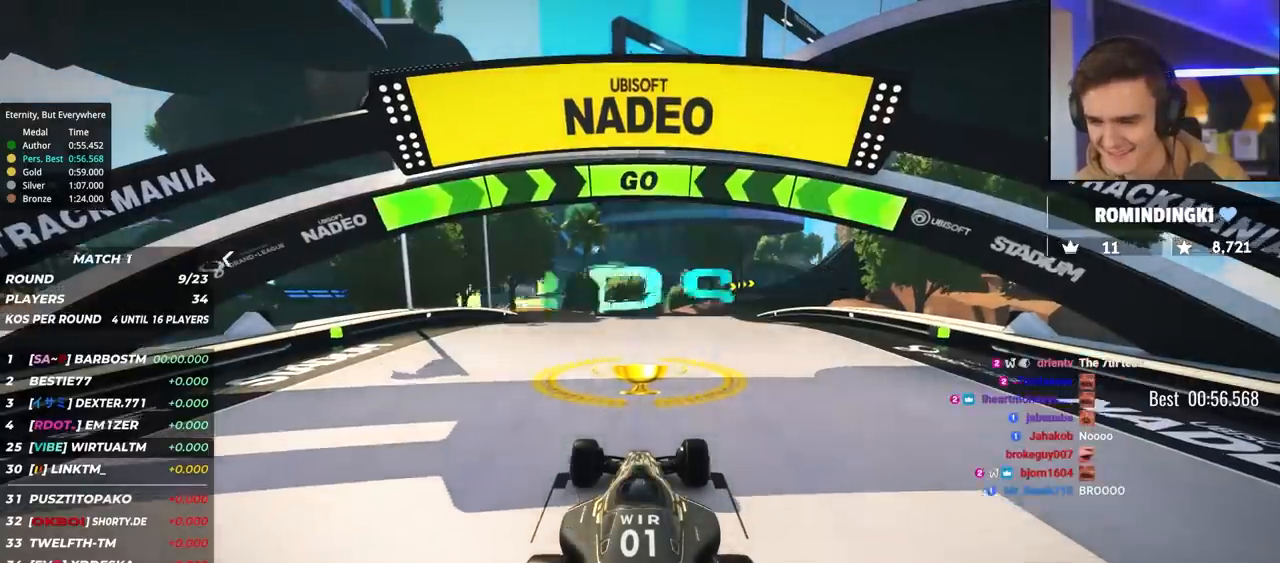
{"keys": ["up"], "events": [[417, "right", "down"], [450, "right", "up"]]}
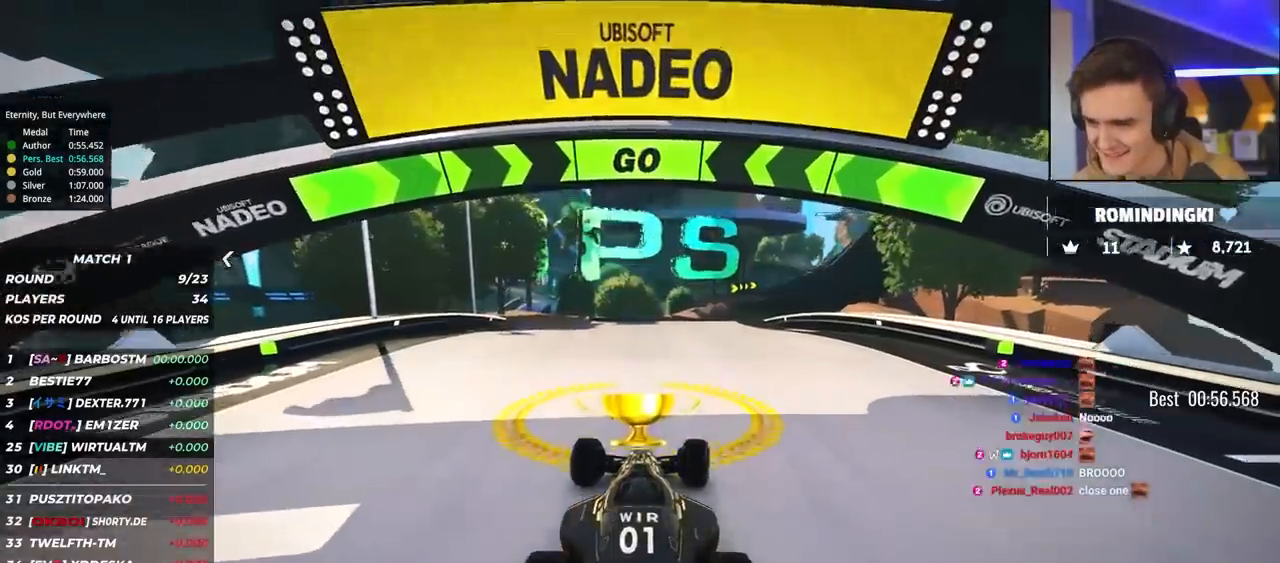
{"keys": ["up"], "events": [[100, "right", "down"], [150, "right", "up"], [283, "right", "down"], [333, "right", "up"]]}
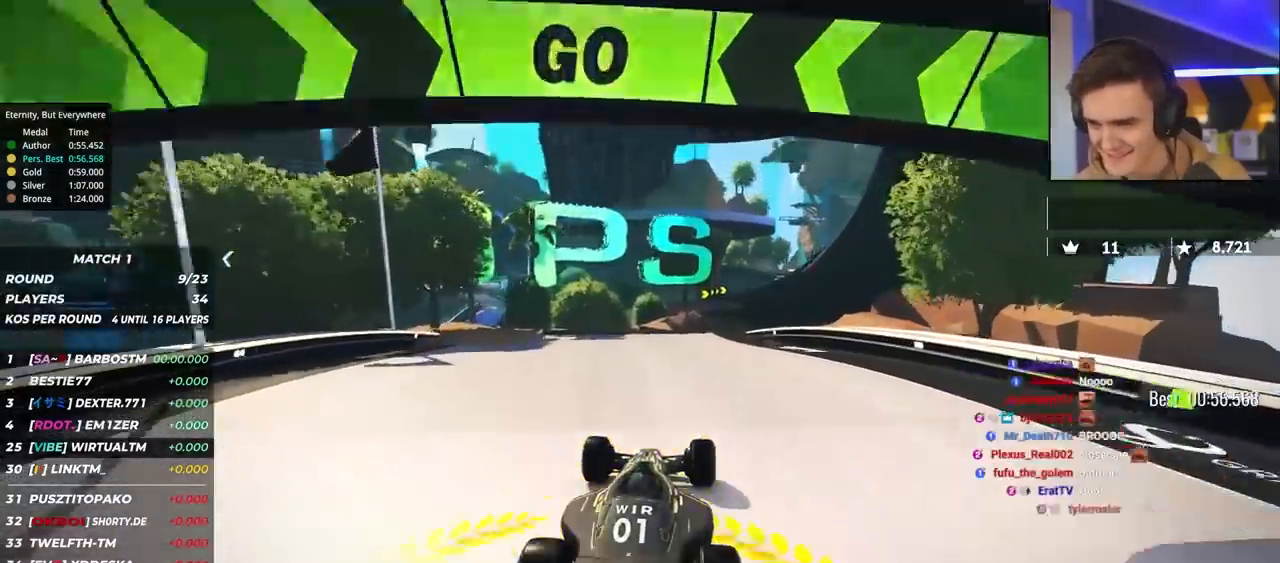
{"keys": ["up"], "events": [[217, "right", "down"], [250, "right", "up"]]}
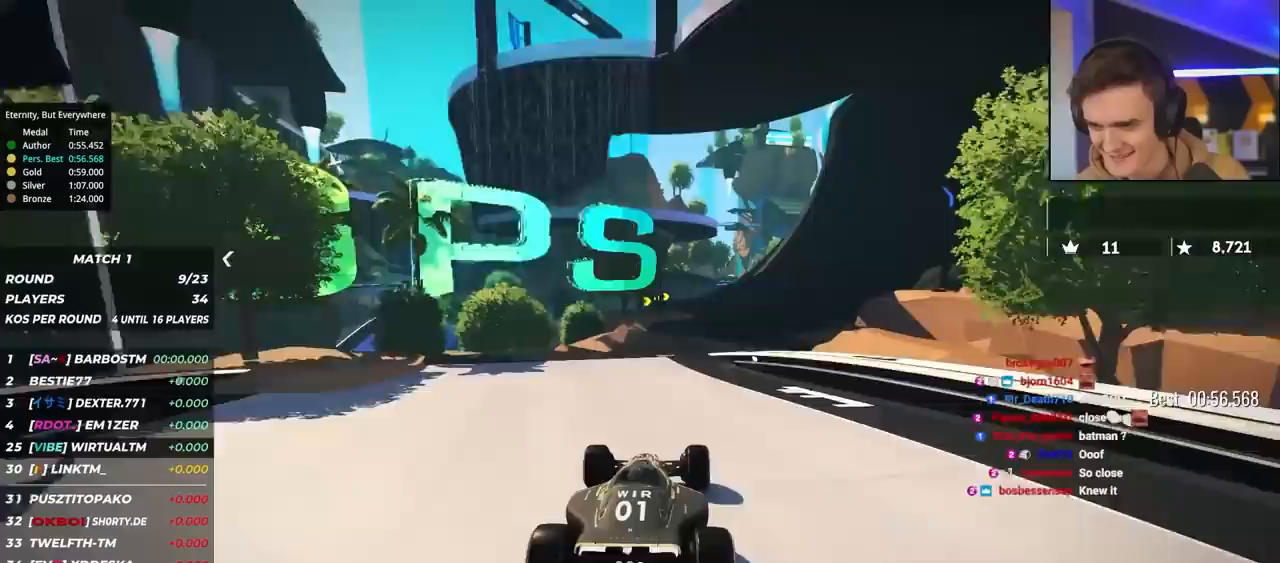
{"keys": ["up"], "events": []}
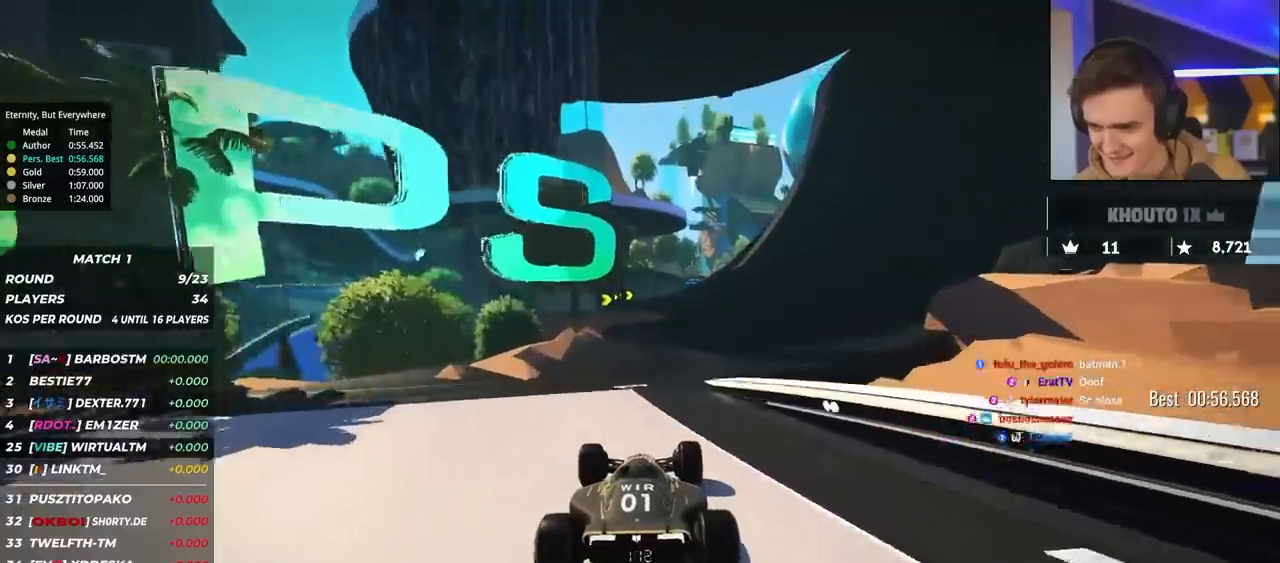
{"keys": ["up"], "events": [[100, "right", "down"], [150, "right", "up"]]}
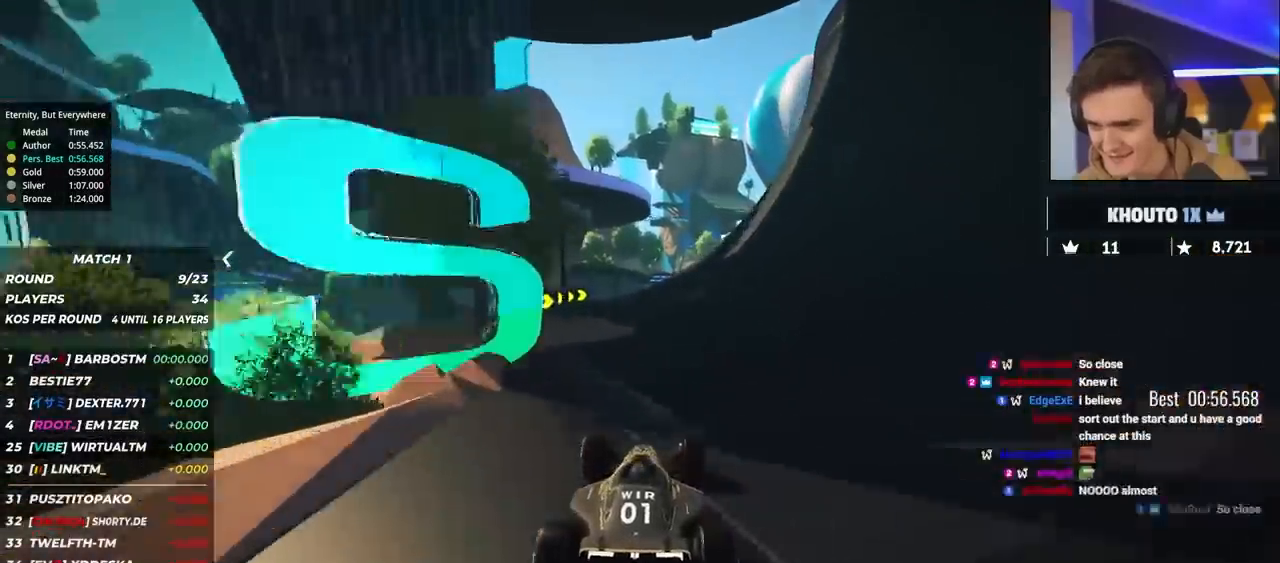
{"keys": ["left", "up"], "events": [[167, "left", "down"], [250, "left", "up"], [450, "left", "down"]]}
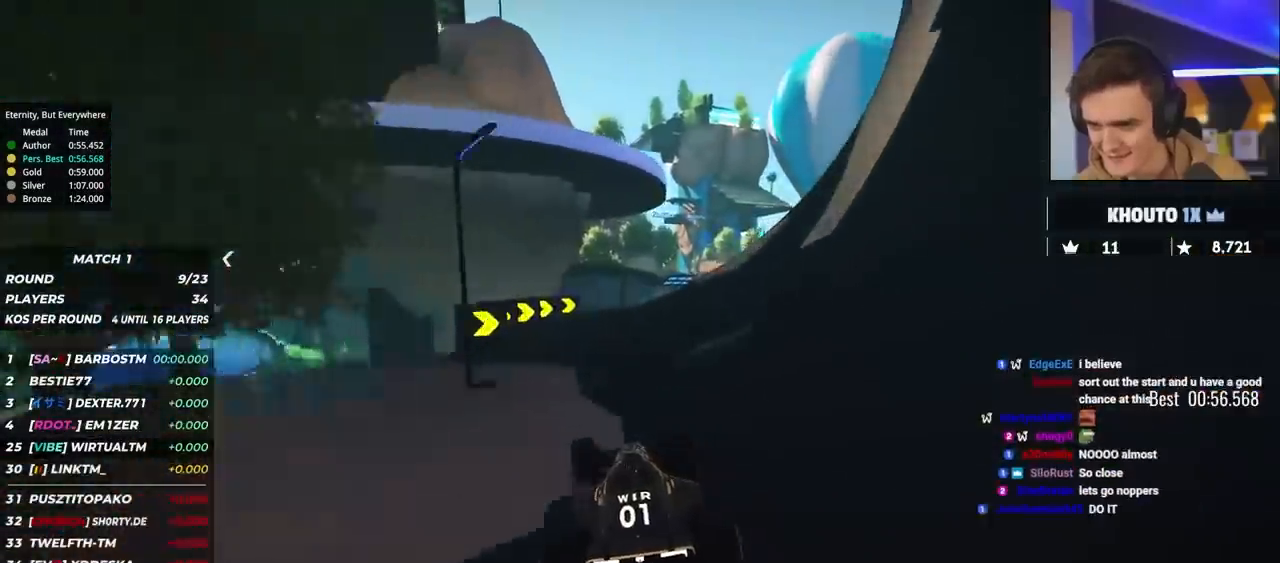
{"keys": ["up"], "events": [[83, "left", "up"], [133, "right", "down"], [233, "right", "up"], [317, "right", "down"], [500, "right", "up"]]}
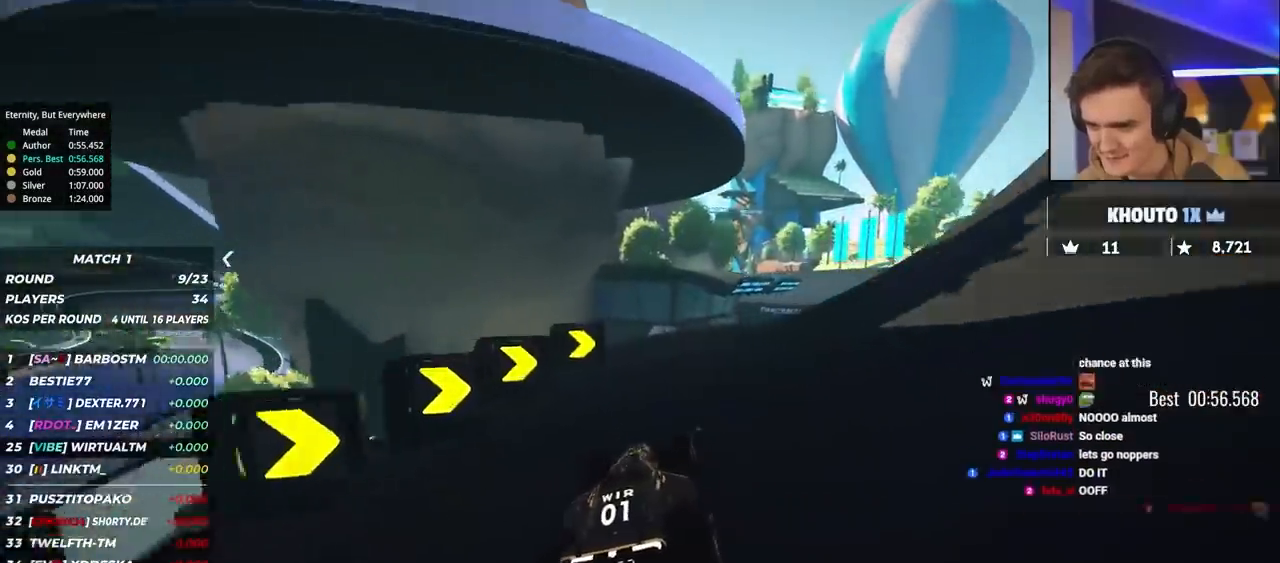
{"keys": ["right", "up"], "events": [[150, "right", "down"], [233, "right", "up"], [283, "right", "down"]]}
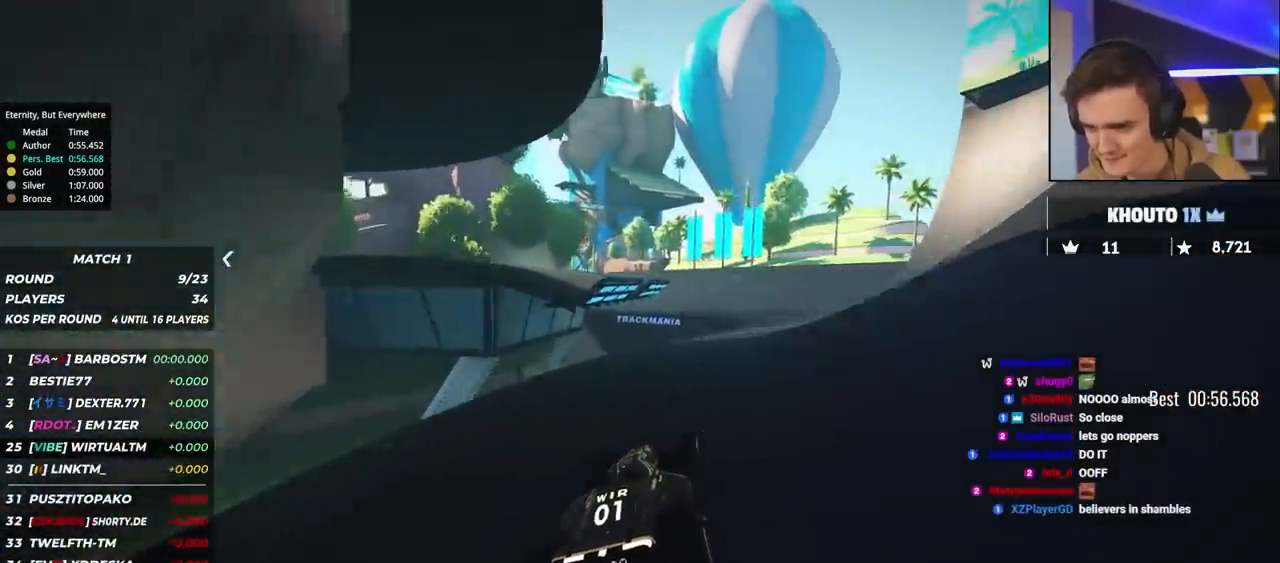
{"keys": ["left", "up"], "events": [[250, "right", "up"], [350, "left", "down"], [450, "left", "up"], [500, "left", "down"]]}
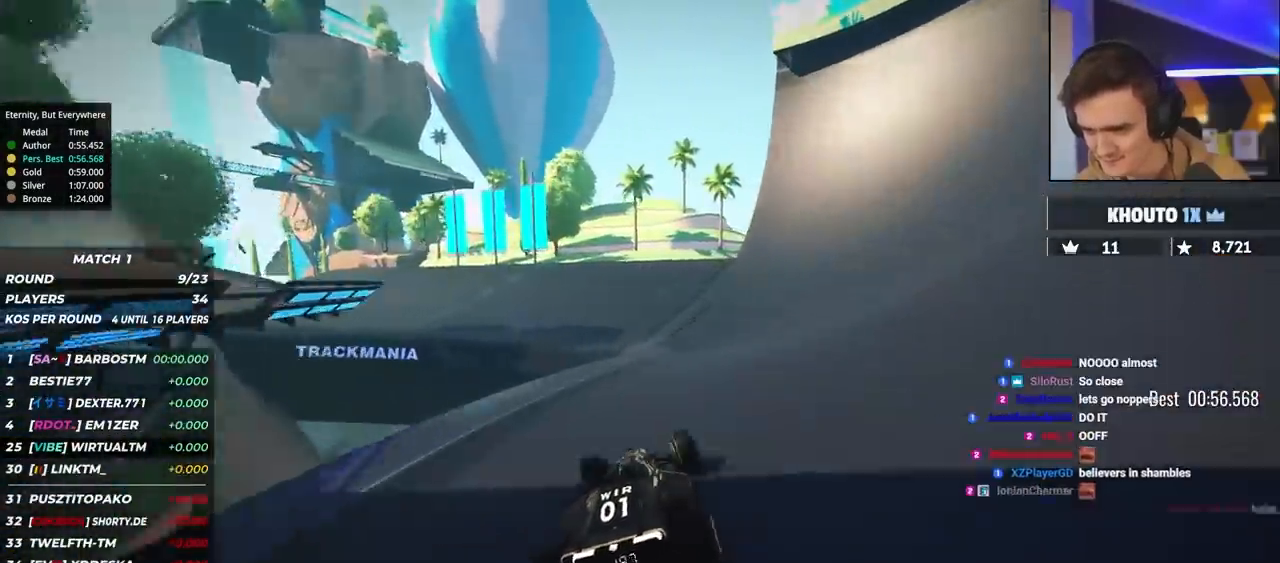
{"keys": ["left", "up"], "events": []}
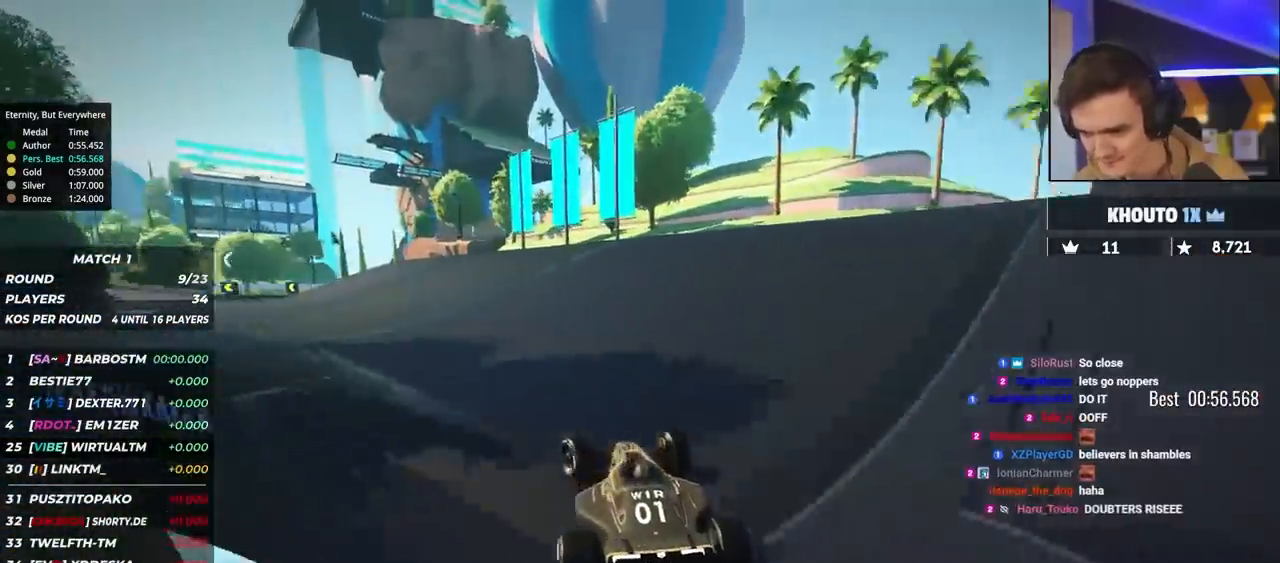
{"keys": ["up"], "events": [[383, "left", "up"]]}
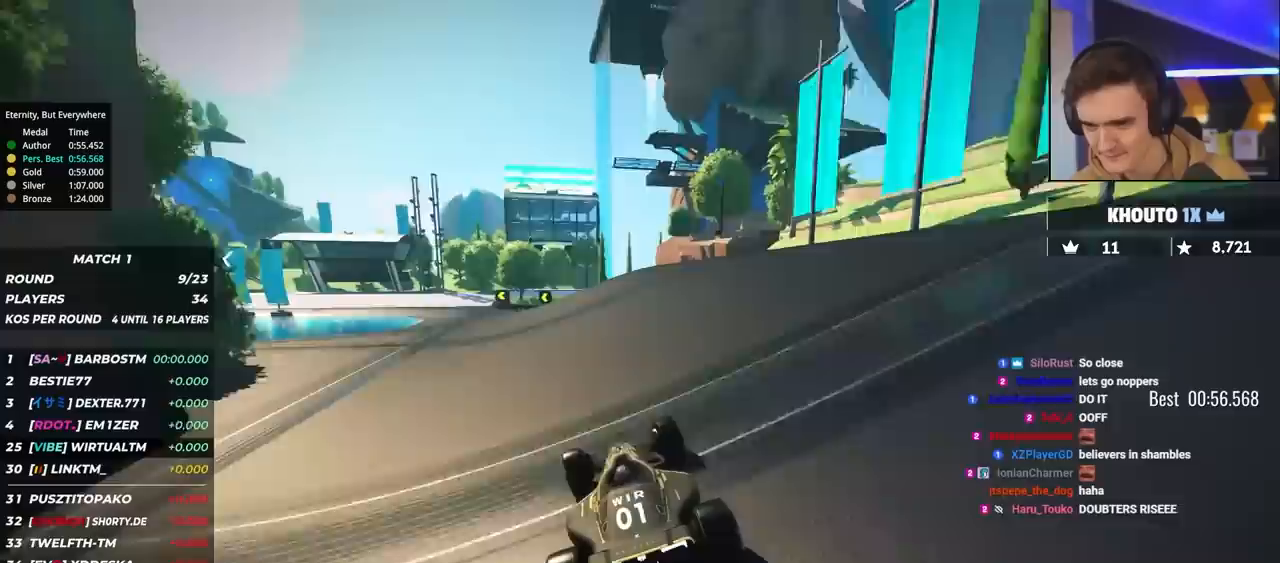
{"keys": ["left", "up"], "events": [[117, "left", "down"], [217, "left", "up"], [400, "left", "down"]]}